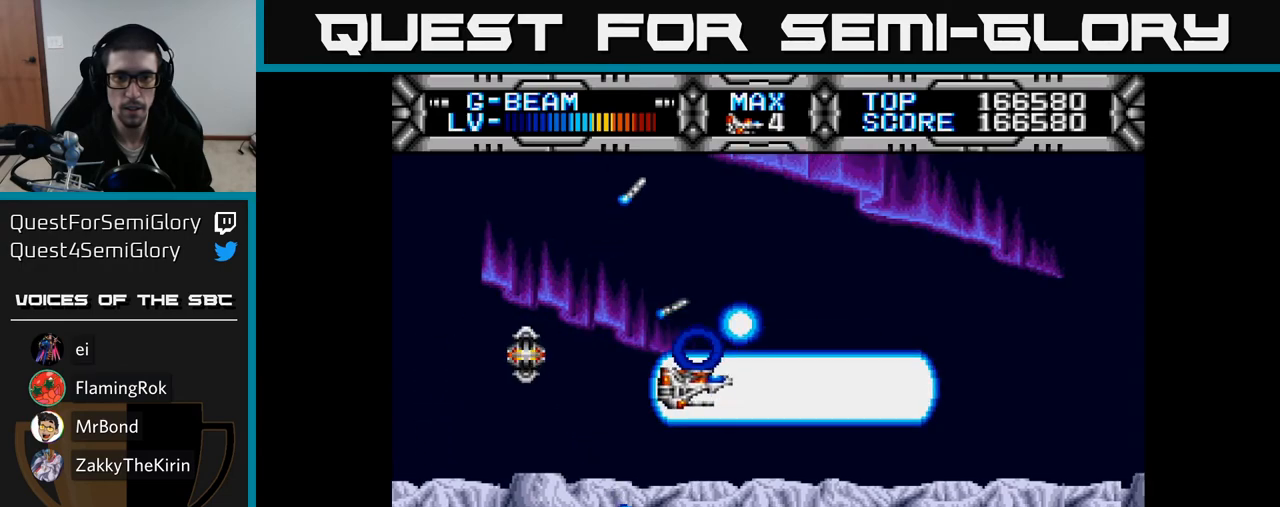
Gameplay with a controller (Xbox layout); each line is a JSON object with the inputs held at the frame after it. "events" lists button and stick changes between this image and that frame as [ms after this image, input, new state], when the widget could be followed in between. Not read: left_stick.
{"buttons": ["X", "DPAD_UP", "DPAD_LEFT"], "right_stick": "center", "events": [[83, "DPAD_RIGHT", "up"], [200, "DPAD_LEFT", "down"], [233, "DPAD_DOWN", "up"], [283, "DPAD_UP", "down"], [317, "DPAD_LEFT", "up"], [500, "DPAD_LEFT", "down"]]}
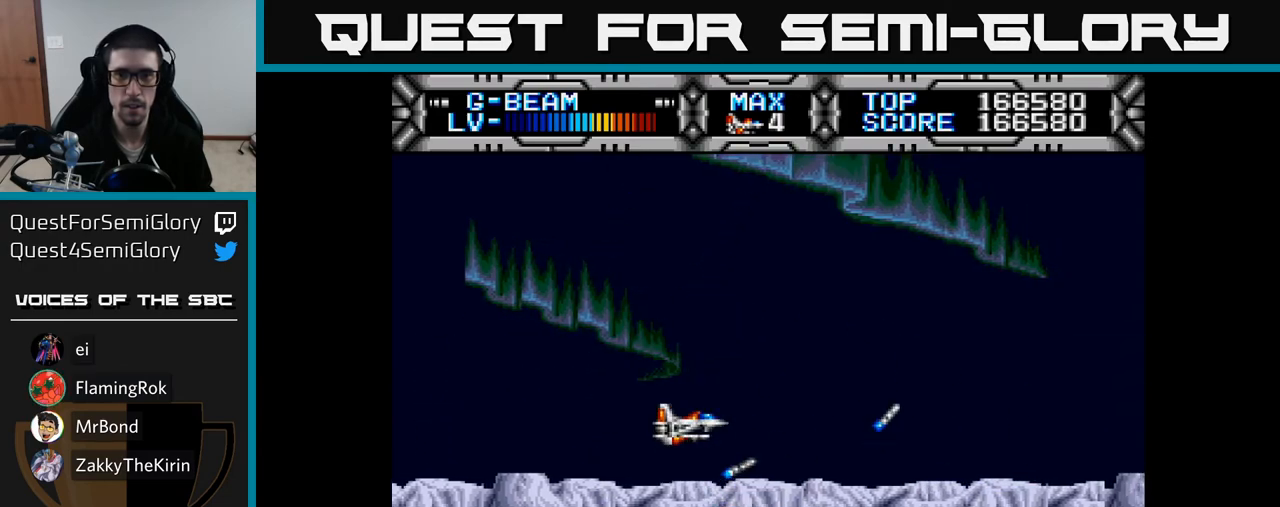
{"buttons": ["X", "DPAD_DOWN", "DPAD_LEFT"], "right_stick": "center"}
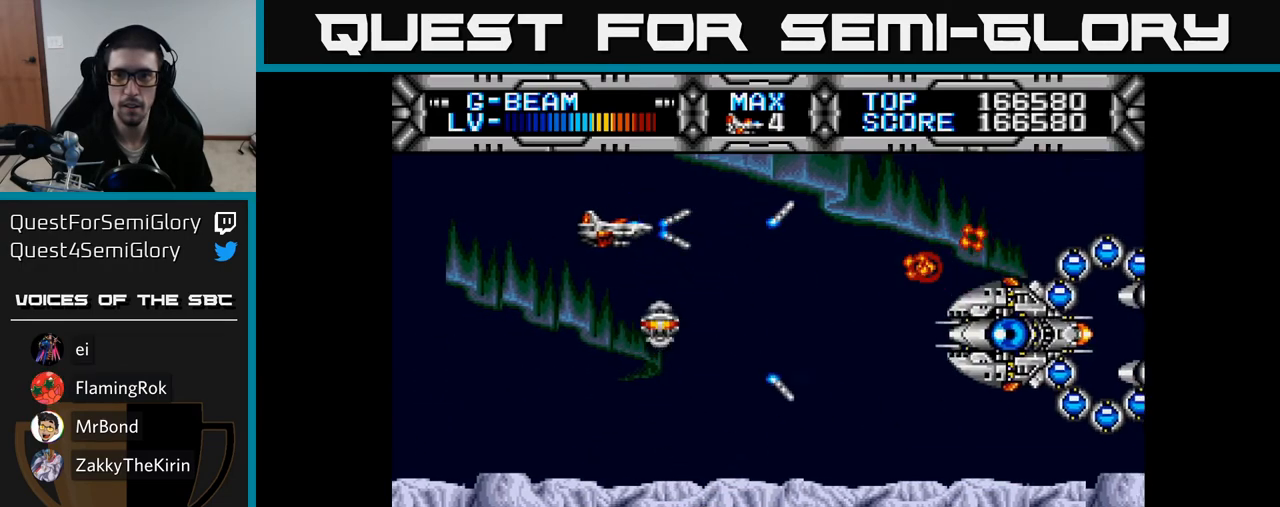
{"buttons": ["X", "DPAD_UP", "DPAD_LEFT"], "right_stick": "center", "events": [[50, "DPAD_LEFT", "up"], [200, "DPAD_RIGHT", "down"], [283, "DPAD_RIGHT", "up"], [317, "DPAD_DOWN", "up"], [317, "DPAD_LEFT", "down"], [450, "DPAD_UP", "down"]]}
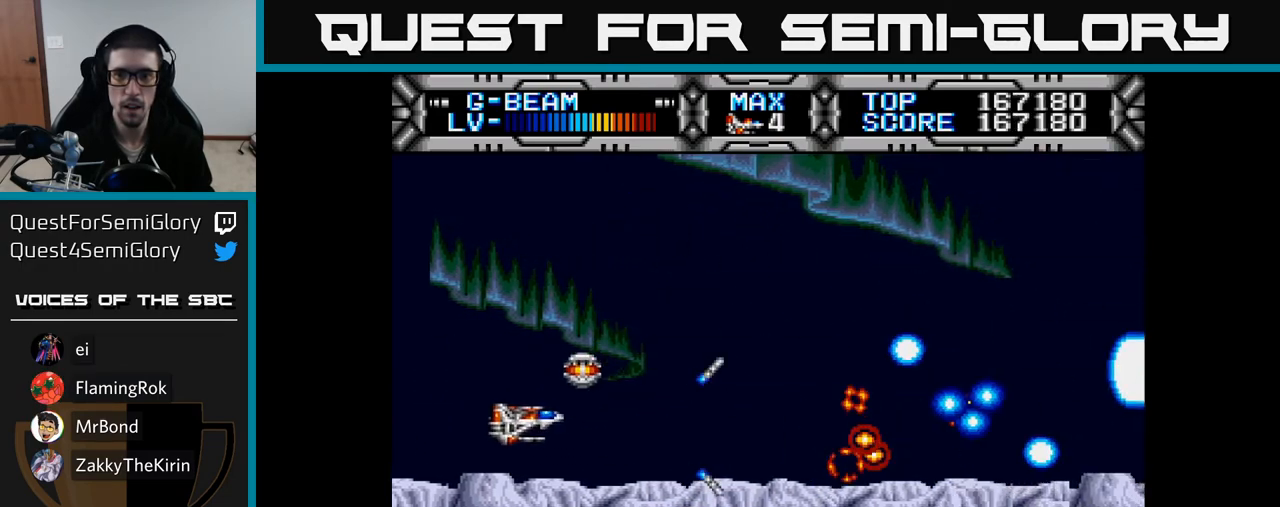
{"buttons": ["X", "DPAD_DOWN", "DPAD_RIGHT"], "right_stick": "center", "events": [[150, "DPAD_LEFT", "up"], [317, "DPAD_UP", "up"], [333, "DPAD_RIGHT", "down"], [383, "DPAD_DOWN", "down"]]}
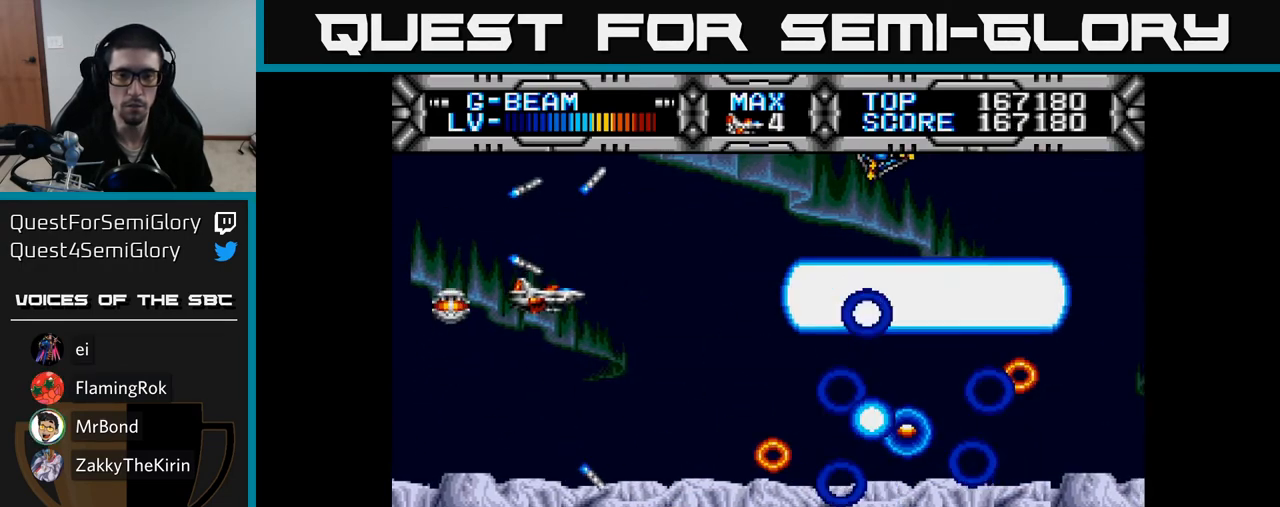
{"buttons": ["X", "DPAD_UP"], "right_stick": "center", "events": [[183, "DPAD_RIGHT", "up"], [200, "DPAD_DOWN", "up"], [250, "DPAD_UP", "down"]]}
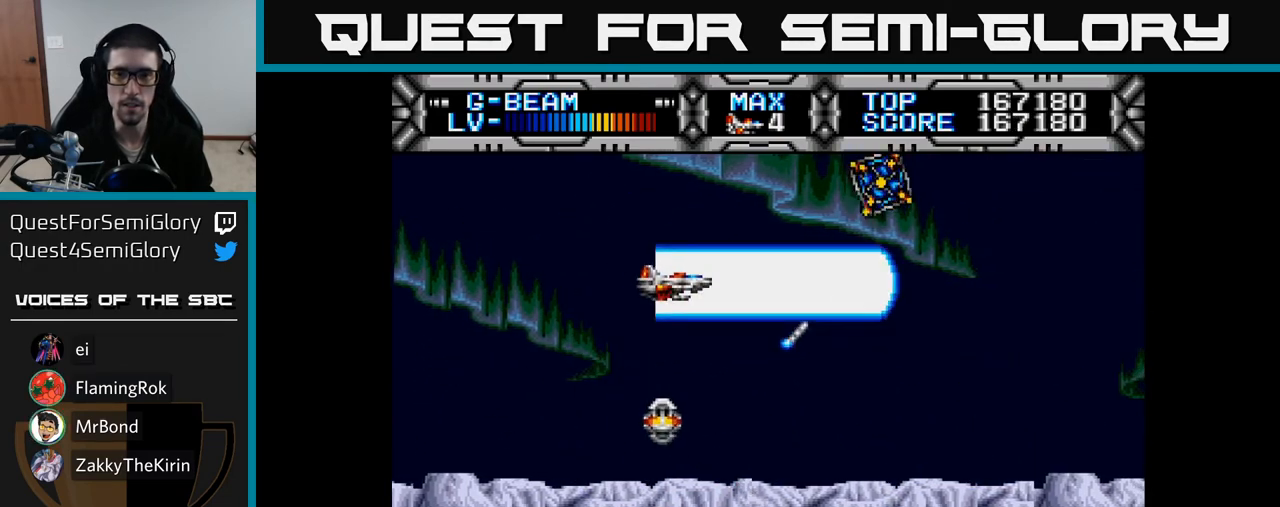
{"buttons": ["X", "DPAD_DOWN"], "right_stick": "center", "events": [[50, "DPAD_LEFT", "down"], [133, "DPAD_UP", "up"], [317, "DPAD_DOWN", "down"], [367, "DPAD_LEFT", "up"]]}
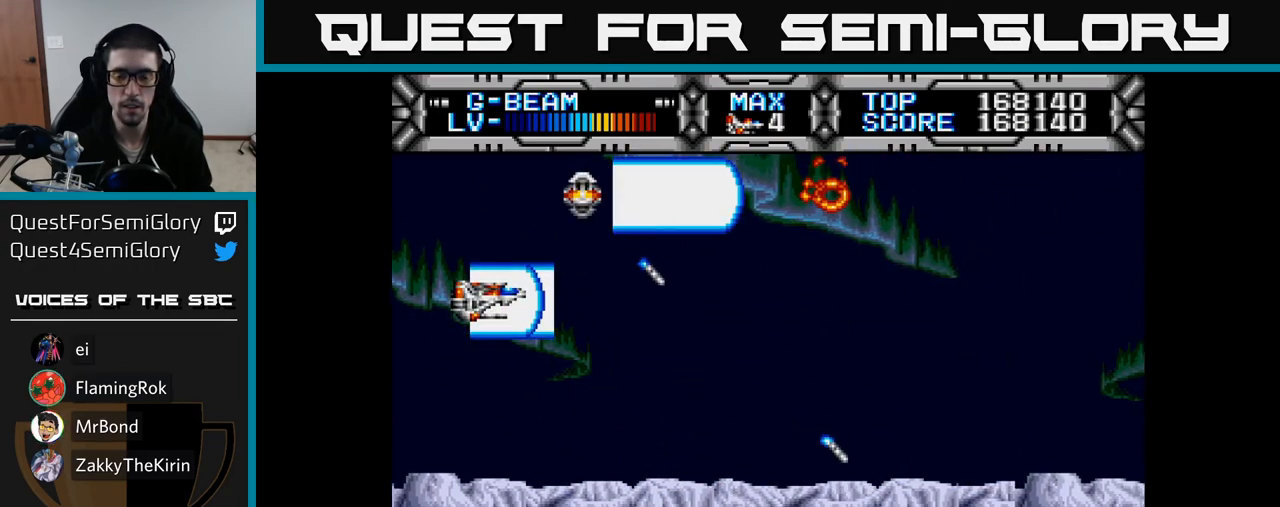
{"buttons": ["X", "DPAD_UP"], "right_stick": "center", "events": [[367, "DPAD_DOWN", "up"], [400, "DPAD_LEFT", "down"], [417, "DPAD_UP", "down"], [483, "DPAD_LEFT", "up"]]}
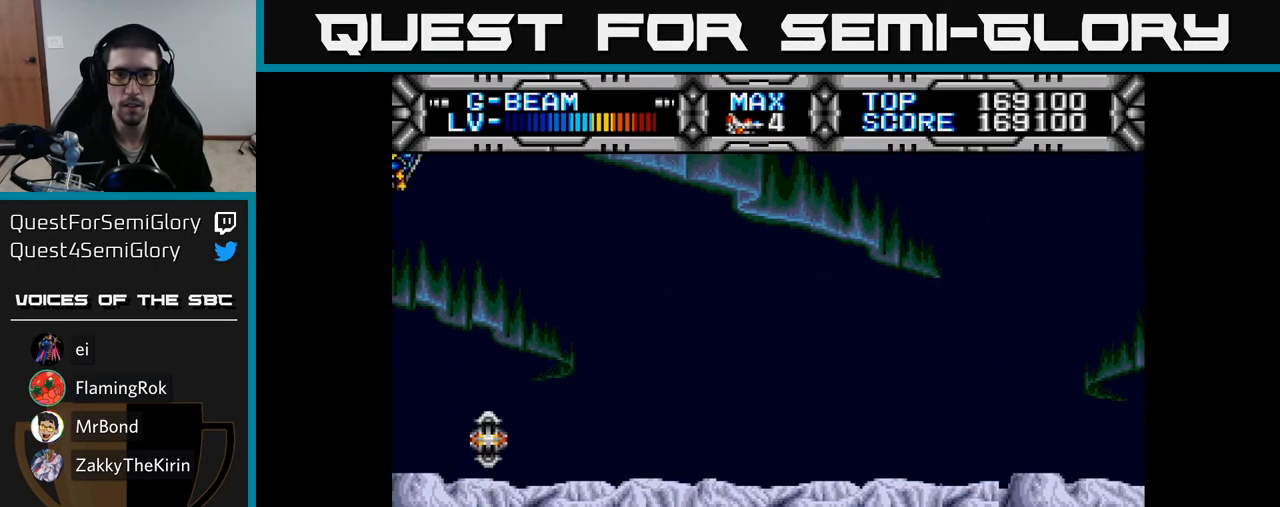
{"buttons": ["X", "DPAD_DOWN", "DPAD_RIGHT"], "right_stick": "center", "events": [[150, "DPAD_UP", "up"], [183, "DPAD_RIGHT", "down"], [483, "DPAD_DOWN", "down"]]}
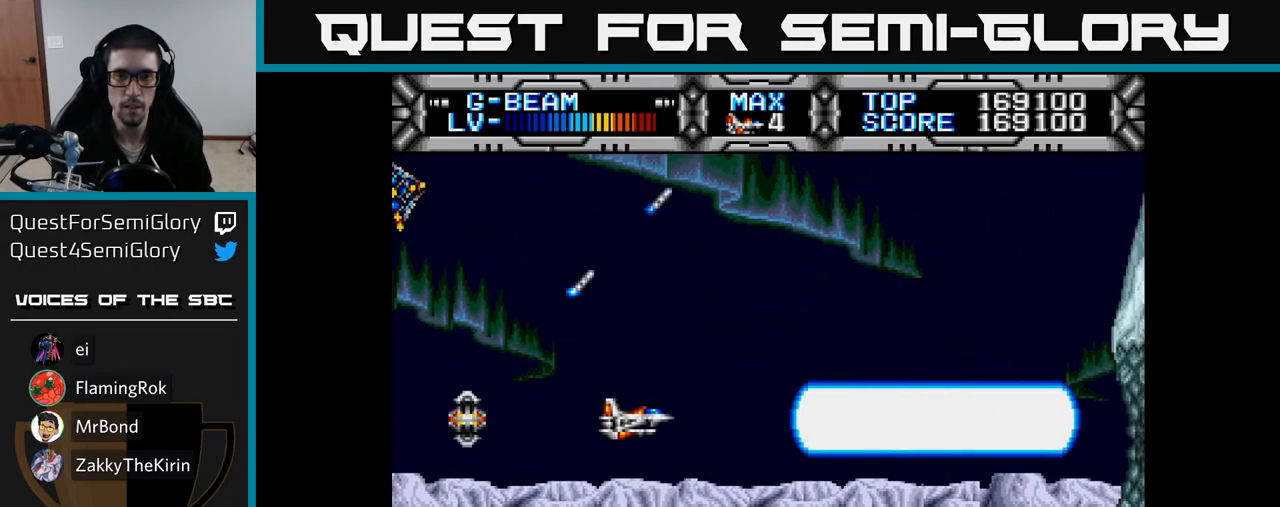
{"buttons": ["X", "DPAD_UP", "DPAD_LEFT"], "right_stick": "center", "events": [[117, "DPAD_RIGHT", "up"], [167, "DPAD_DOWN", "up"], [283, "DPAD_DOWN", "down"], [433, "DPAD_DOWN", "up"], [500, "DPAD_LEFT", "down"], [500, "DPAD_UP", "down"]]}
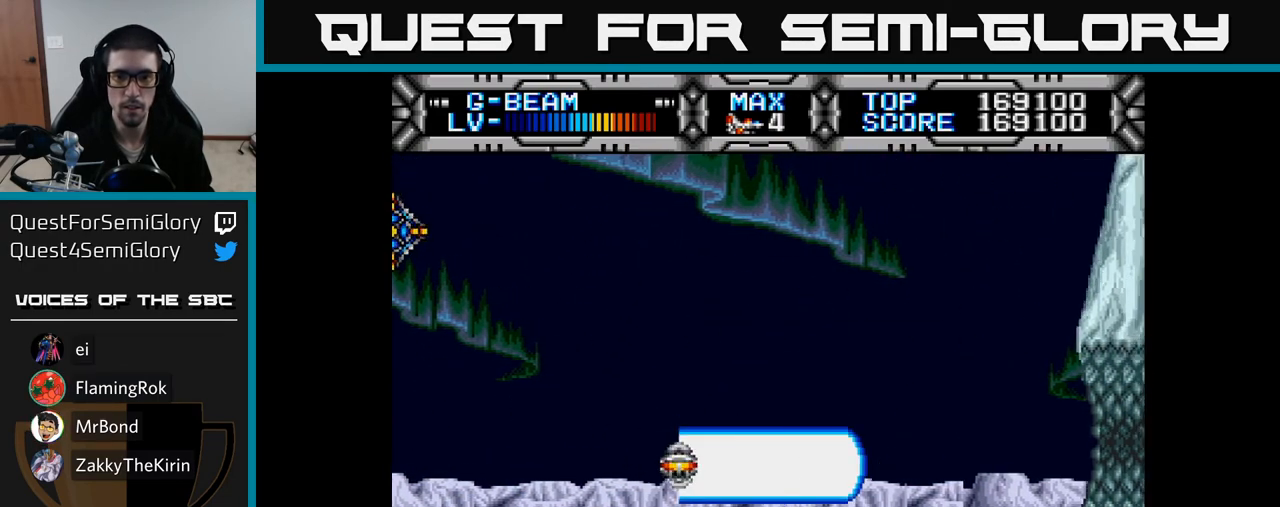
{"buttons": ["X"], "right_stick": "center", "events": [[83, "DPAD_LEFT", "up"], [317, "DPAD_UP", "up"]]}
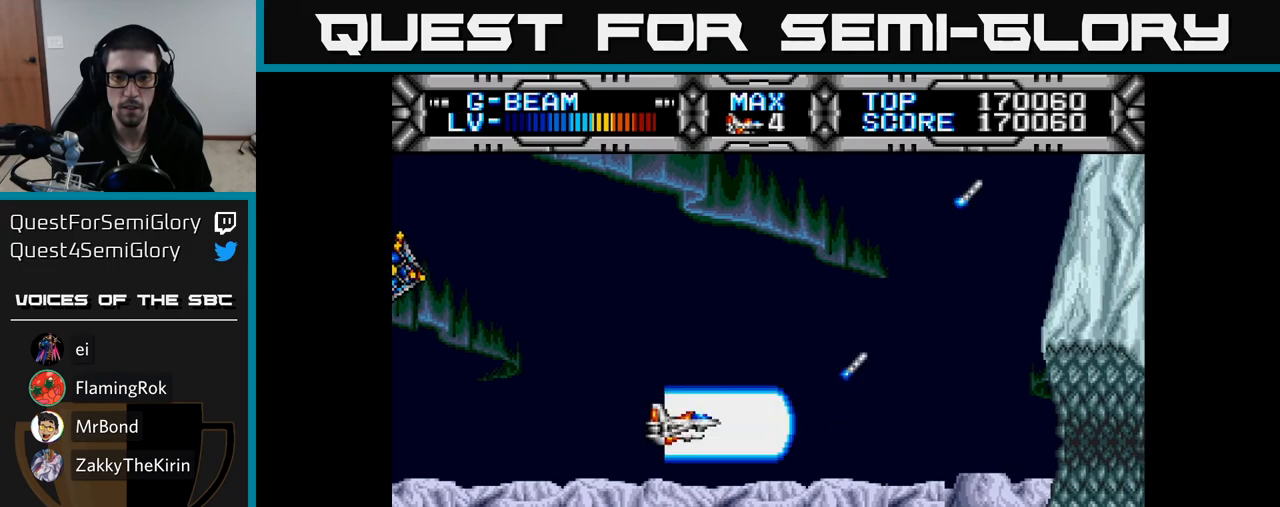
{"buttons": ["X"], "right_stick": "center", "events": [[133, "DPAD_UP", "down"], [350, "DPAD_UP", "up"]]}
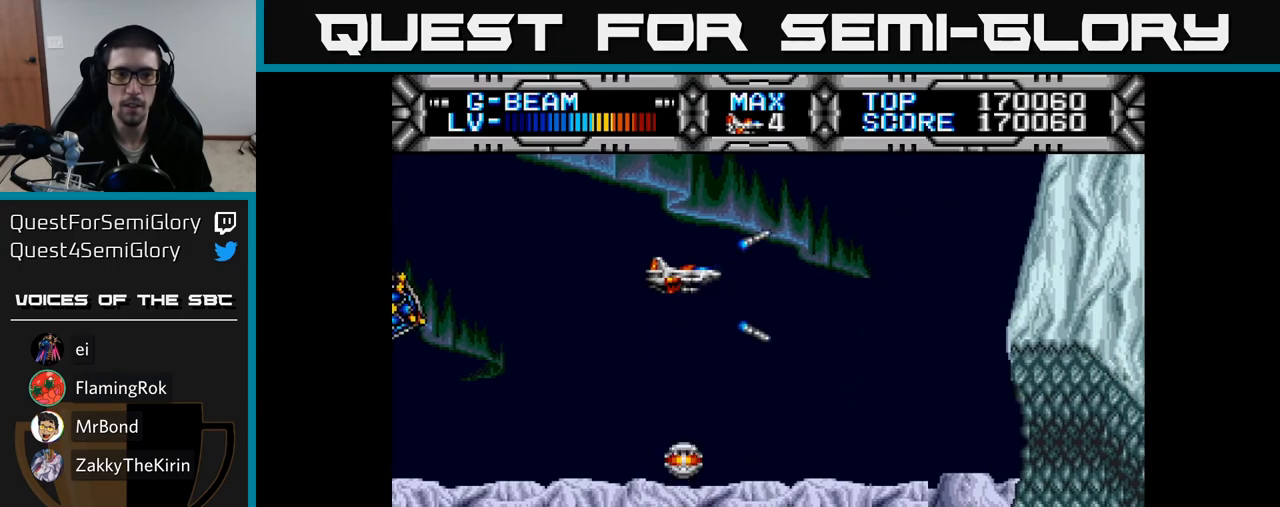
{"buttons": ["X"], "right_stick": "center", "events": [[300, "DPAD_DOWN", "down"], [300, "DPAD_RIGHT", "down"], [417, "DPAD_RIGHT", "up"], [483, "DPAD_DOWN", "up"]]}
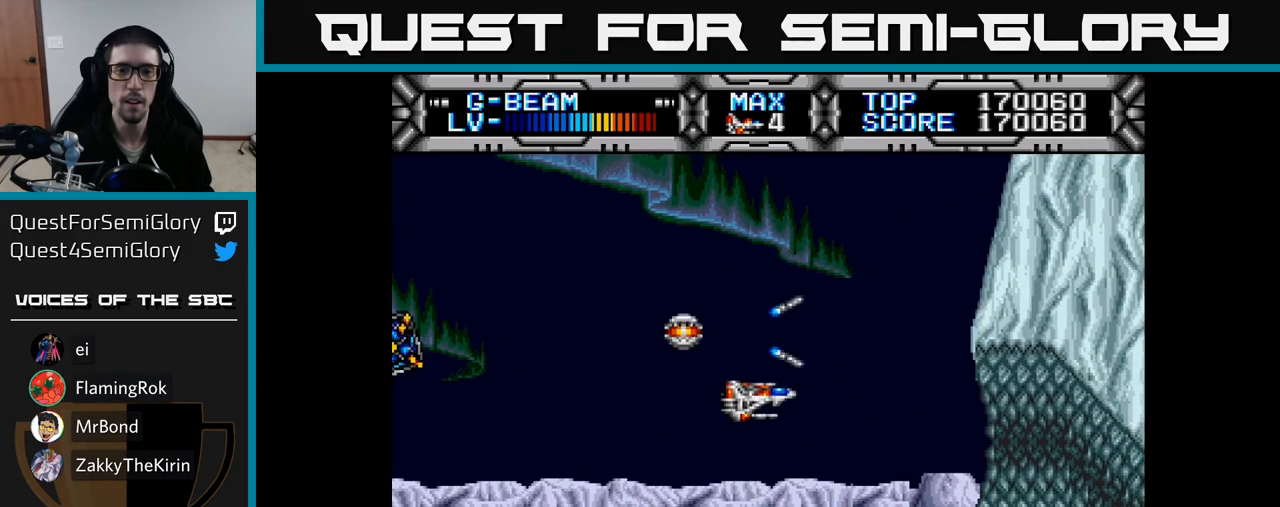
{"buttons": ["X", "DPAD_UP"], "right_stick": "center", "events": [[467, "DPAD_UP", "down"]]}
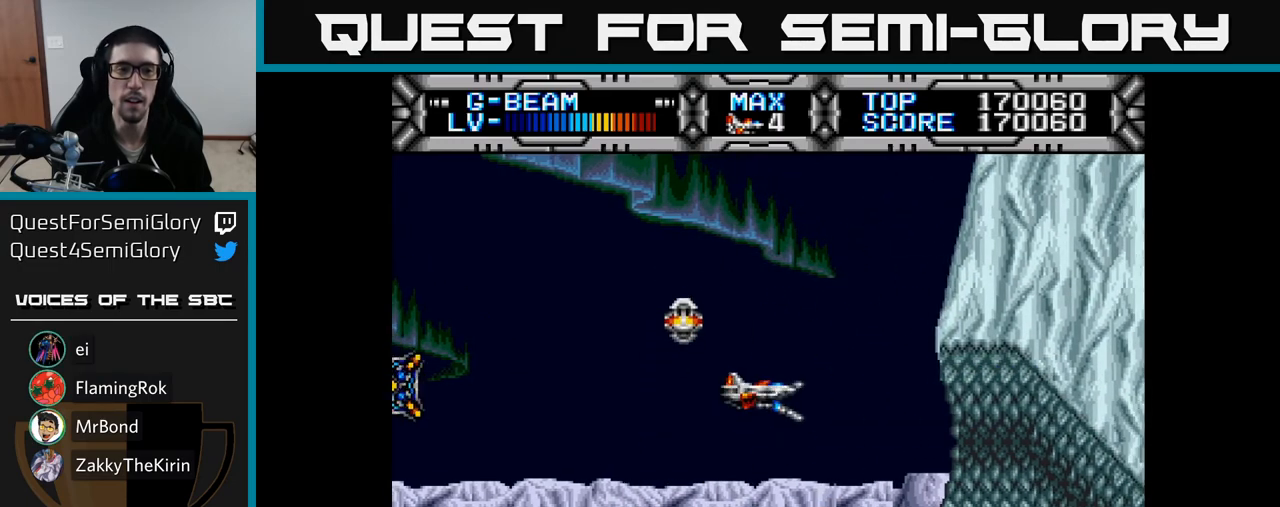
{"buttons": ["X", "DPAD_LEFT"], "right_stick": "center", "events": [[117, "DPAD_LEFT", "down"], [183, "DPAD_UP", "up"]]}
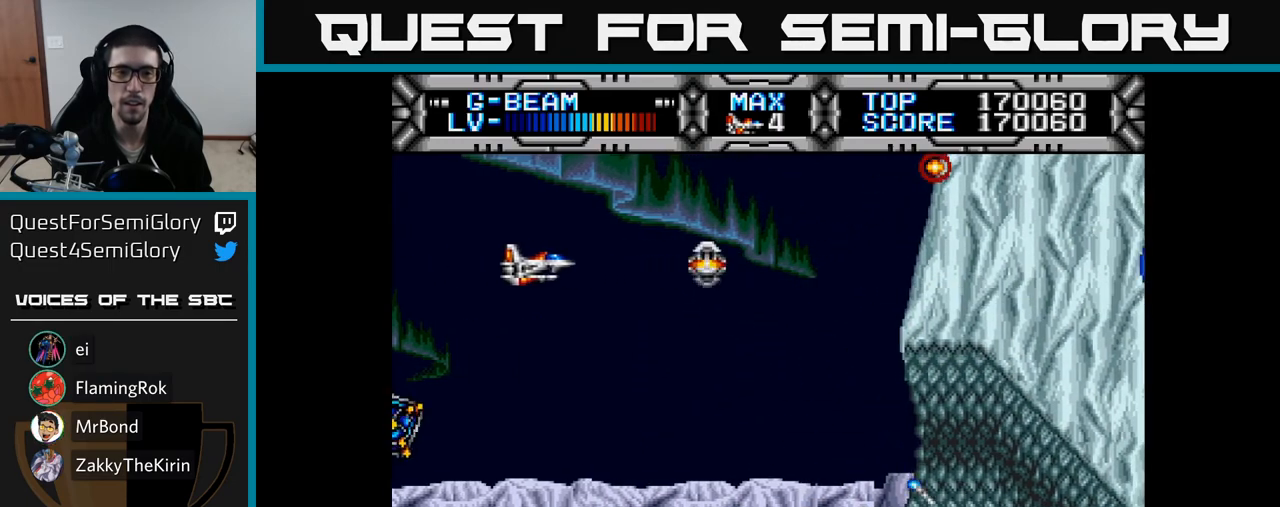
{"buttons": ["X"], "right_stick": "center", "events": [[67, "DPAD_LEFT", "up"], [83, "DPAD_DOWN", "down"], [117, "DPAD_RIGHT", "down"], [367, "DPAD_DOWN", "up"], [400, "DPAD_RIGHT", "up"]]}
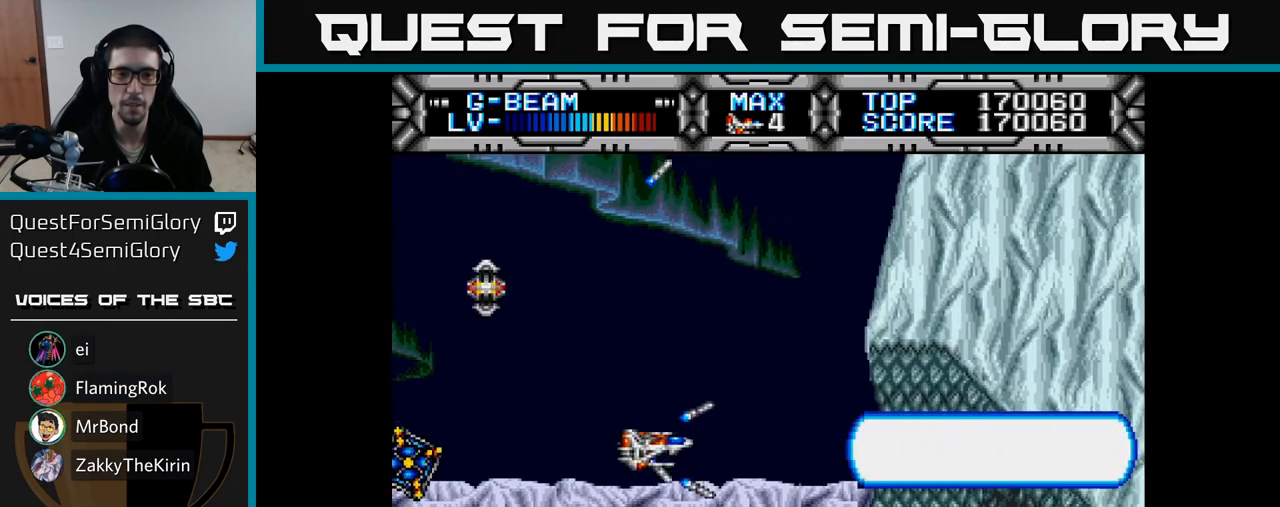
{"buttons": ["X", "DPAD_UP", "DPAD_LEFT"], "right_stick": "center", "events": [[67, "DPAD_RIGHT", "down"], [150, "DPAD_RIGHT", "up"], [433, "DPAD_UP", "down"], [483, "DPAD_LEFT", "down"]]}
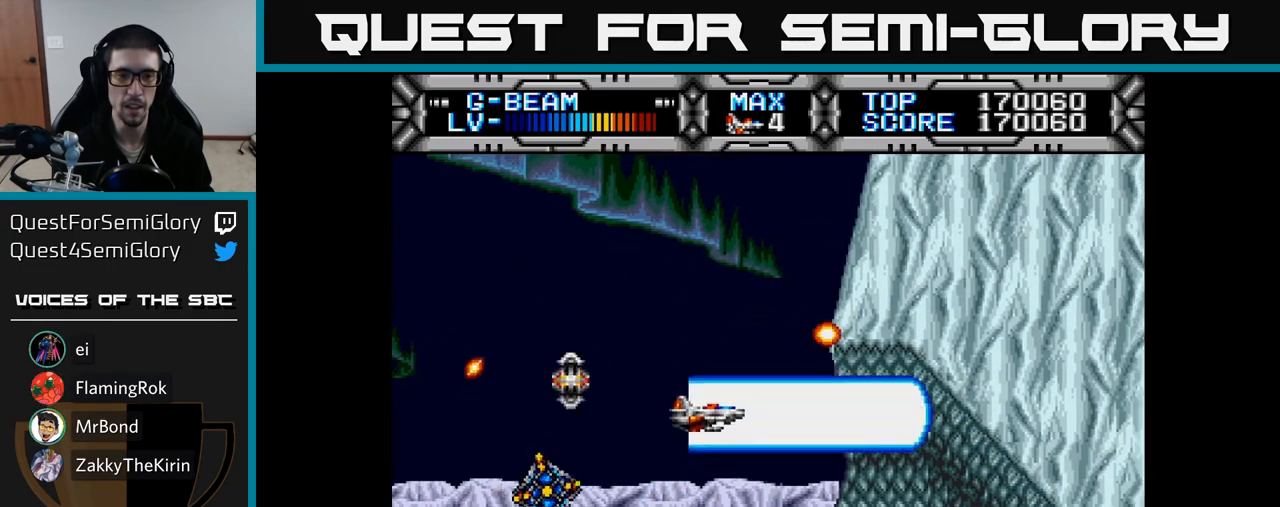
{"buttons": ["X", "DPAD_LEFT"], "right_stick": "center", "events": [[150, "DPAD_UP", "up"], [183, "DPAD_LEFT", "up"], [400, "DPAD_DOWN", "down"], [467, "DPAD_LEFT", "down"], [500, "DPAD_DOWN", "up"]]}
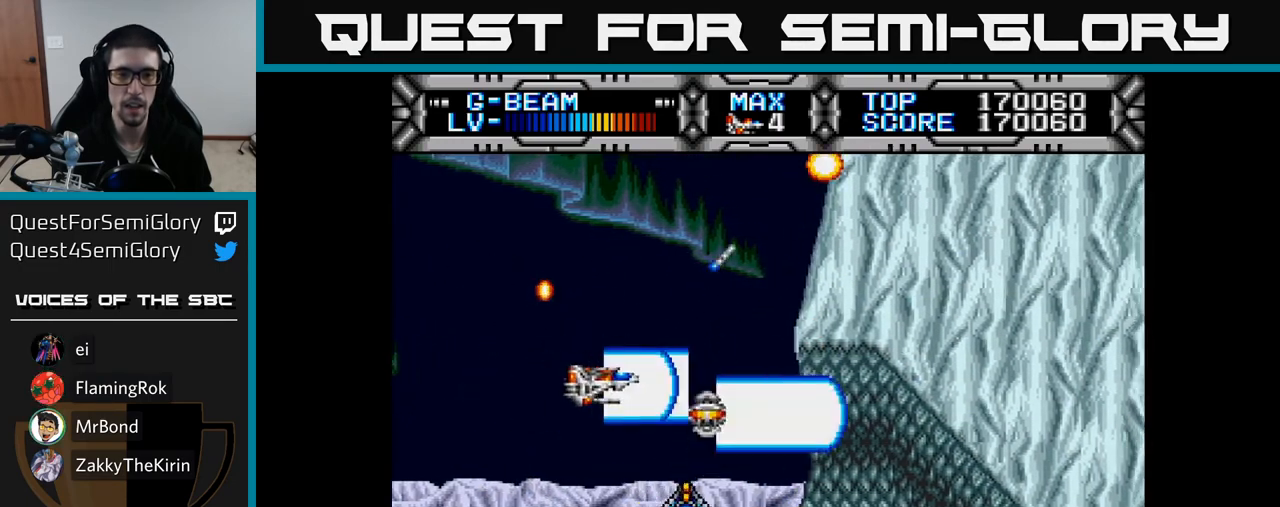
{"buttons": ["X"], "right_stick": "center", "events": [[33, "DPAD_DOWN", "down"], [133, "DPAD_LEFT", "up"], [283, "DPAD_DOWN", "up"]]}
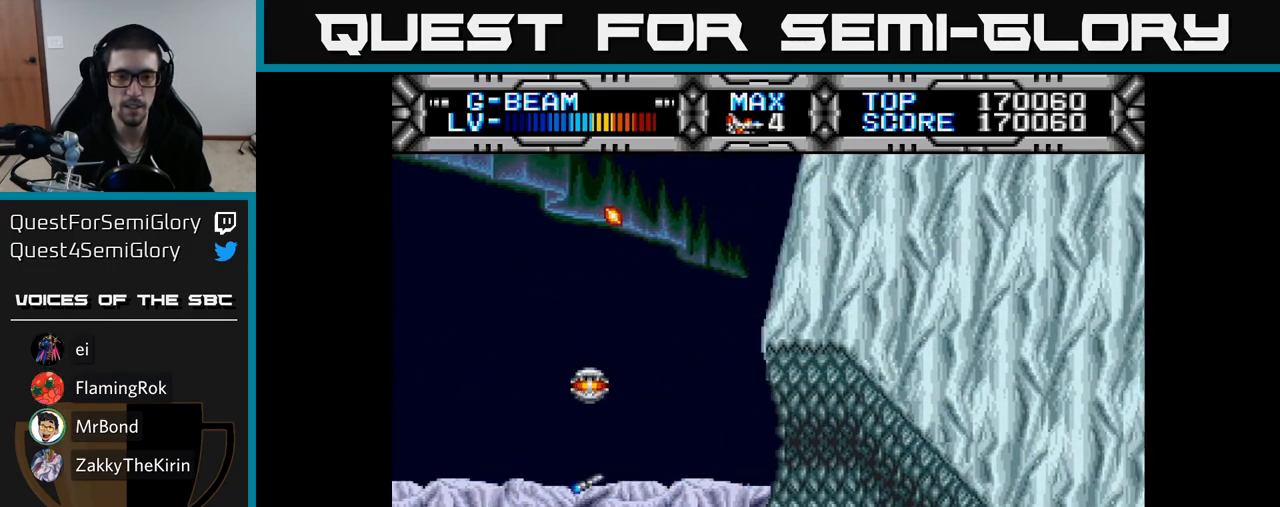
{"buttons": ["X"], "right_stick": "center", "events": [[267, "DPAD_UP", "down"], [400, "DPAD_UP", "up"]]}
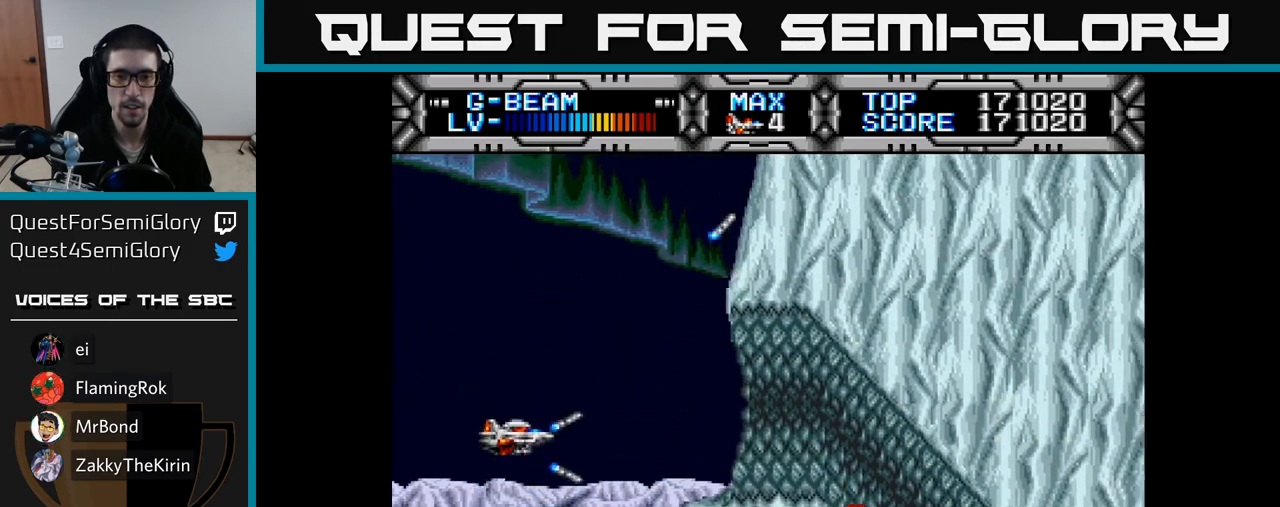
{"buttons": ["X", "DPAD_RIGHT"], "right_stick": "center", "events": [[67, "DPAD_UP", "down"], [133, "A", "down"], [167, "DPAD_UP", "up"], [250, "A", "up"], [367, "DPAD_RIGHT", "down"]]}
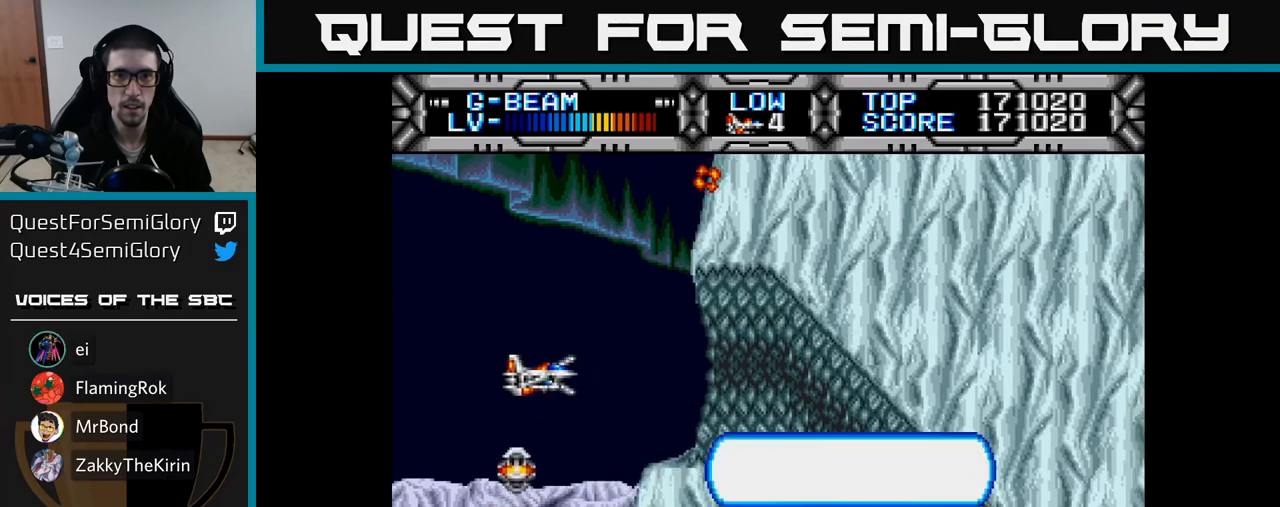
{"buttons": ["X", "DPAD_UP", "DPAD_RIGHT"], "right_stick": "center", "events": [[33, "DPAD_RIGHT", "up"], [217, "DPAD_RIGHT", "down"], [383, "DPAD_UP", "down"], [417, "DPAD_RIGHT", "up"], [483, "DPAD_RIGHT", "down"]]}
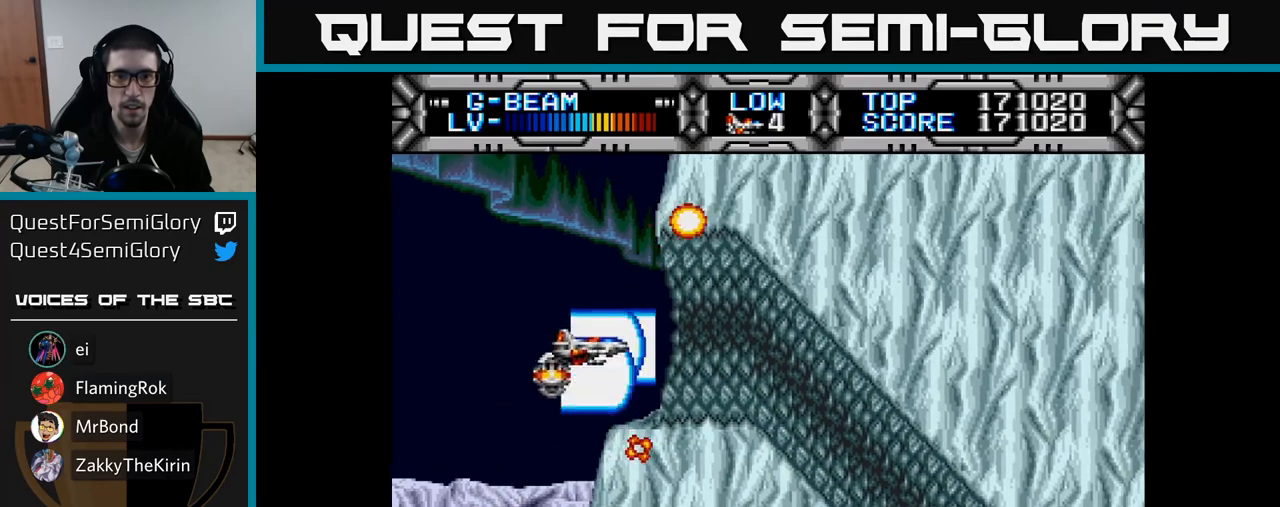
{"buttons": ["X", "DPAD_RIGHT"], "right_stick": "center", "events": [[17, "DPAD_UP", "up"]]}
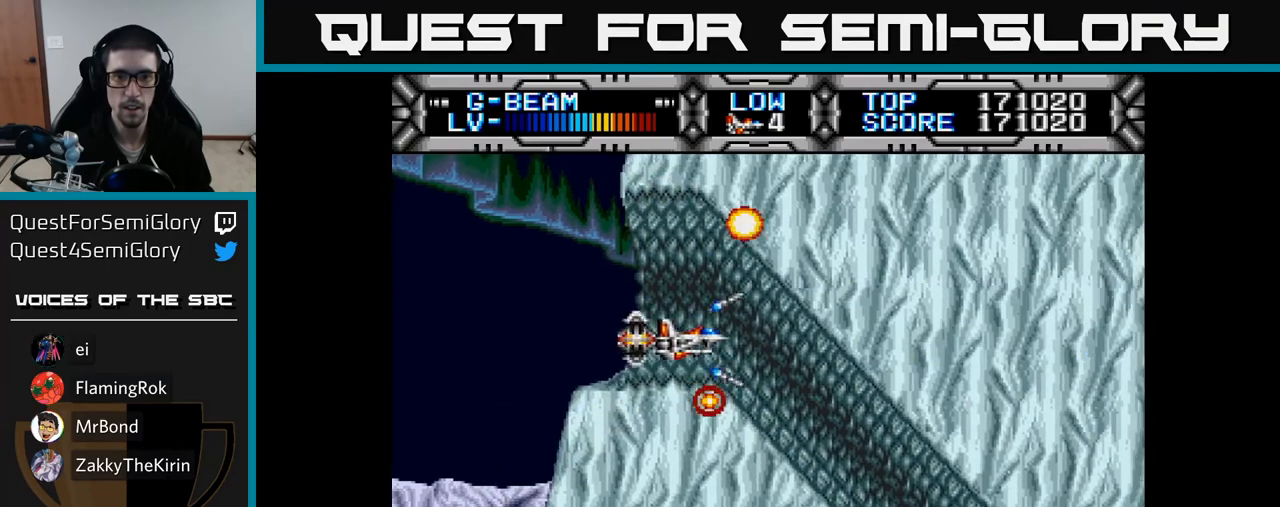
{"buttons": ["X", "DPAD_RIGHT"], "right_stick": "center", "events": [[167, "DPAD_RIGHT", "up"], [500, "DPAD_RIGHT", "down"]]}
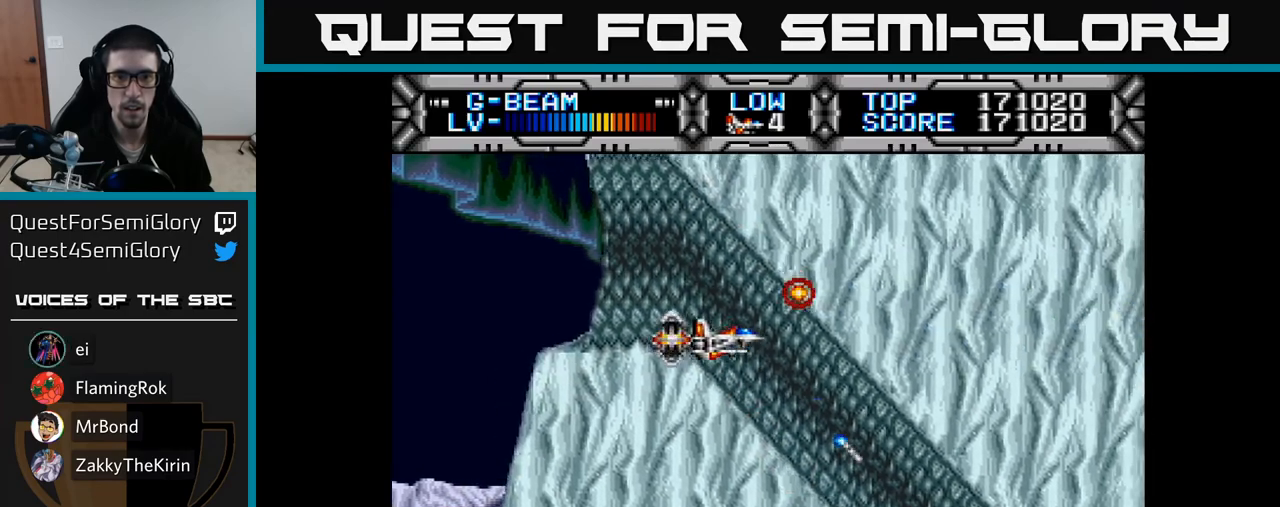
{"buttons": ["X"], "right_stick": "center", "events": [[67, "DPAD_RIGHT", "up"]]}
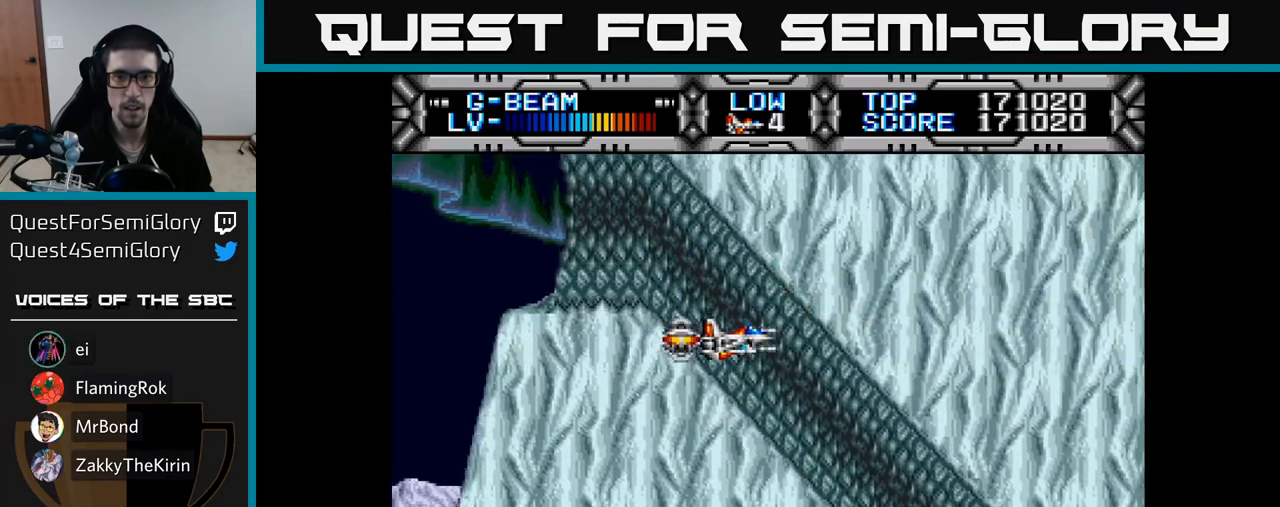
{"buttons": ["X"], "right_stick": "center", "events": [[83, "DPAD_RIGHT", "down"], [133, "DPAD_RIGHT", "up"]]}
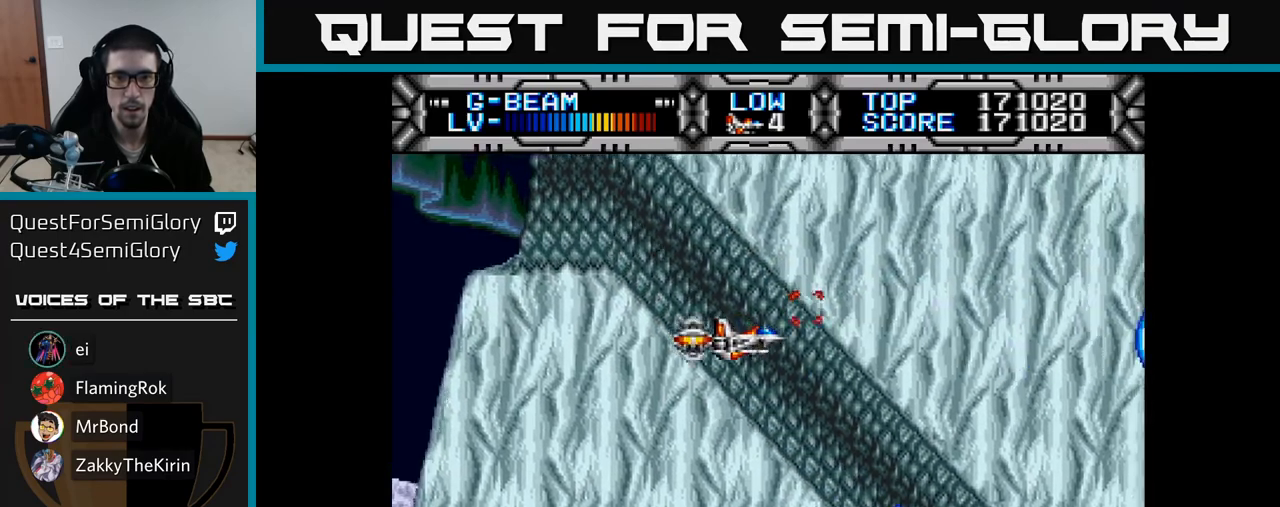
{"buttons": ["X"], "right_stick": "center", "events": []}
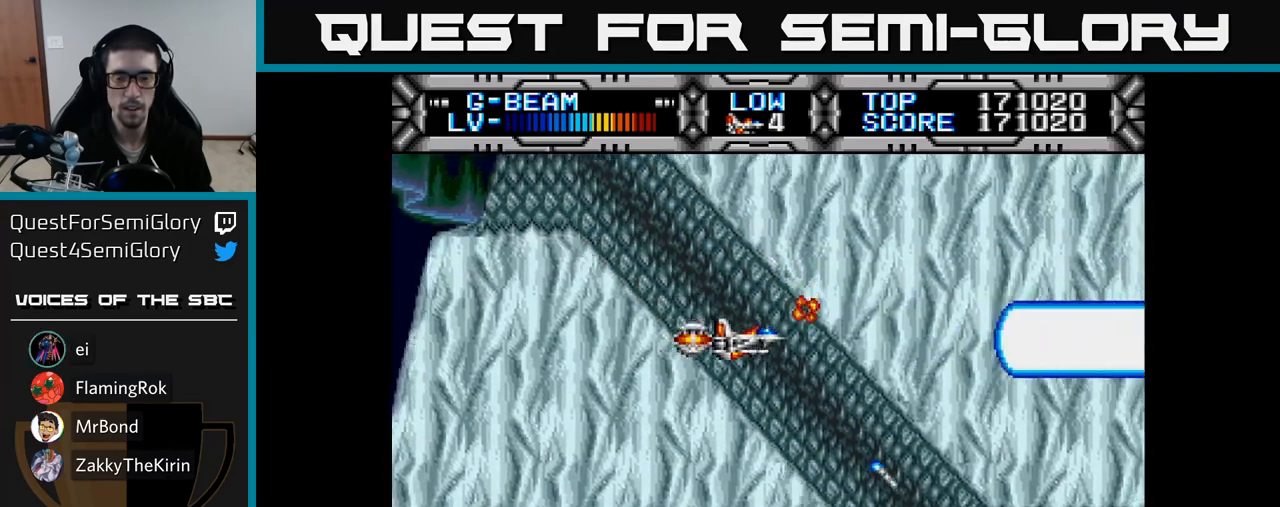
{"buttons": ["X"], "right_stick": "center", "events": []}
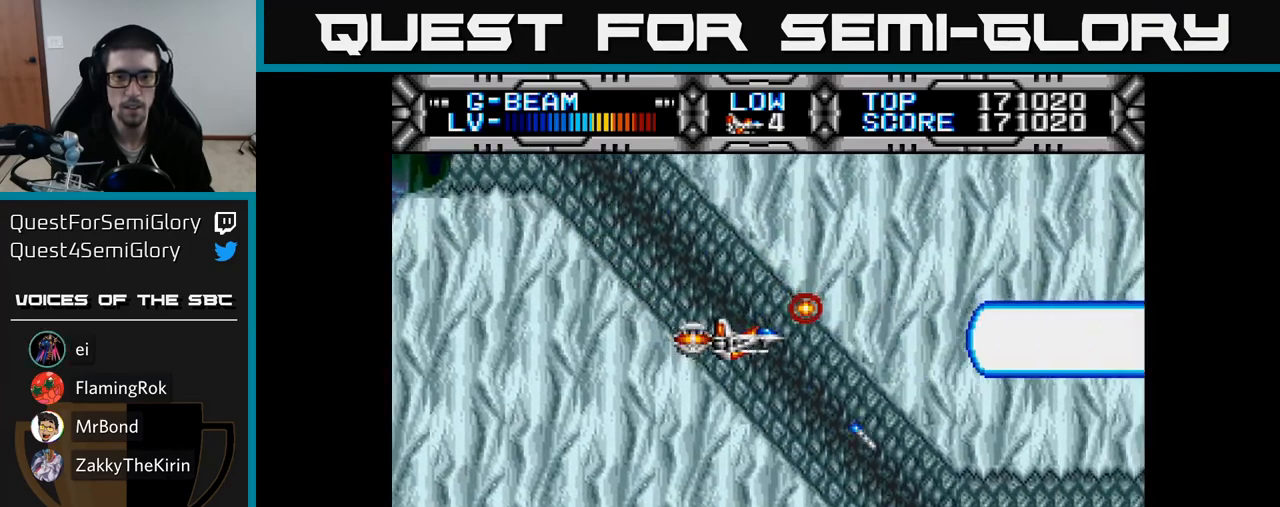
{"buttons": ["X"], "right_stick": "center", "events": []}
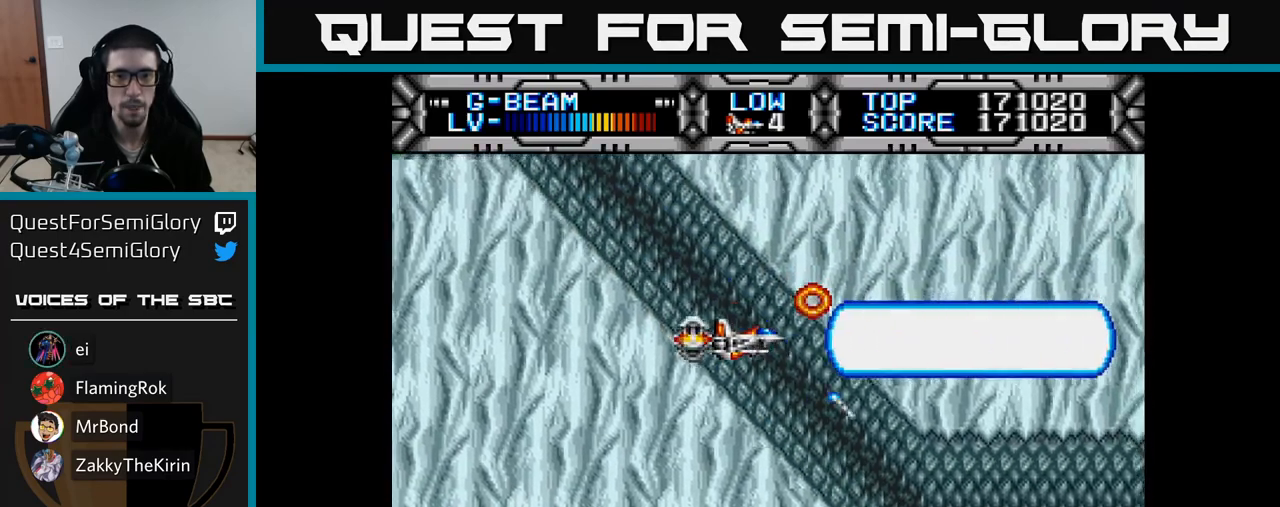
{"buttons": ["X"], "right_stick": "center", "events": []}
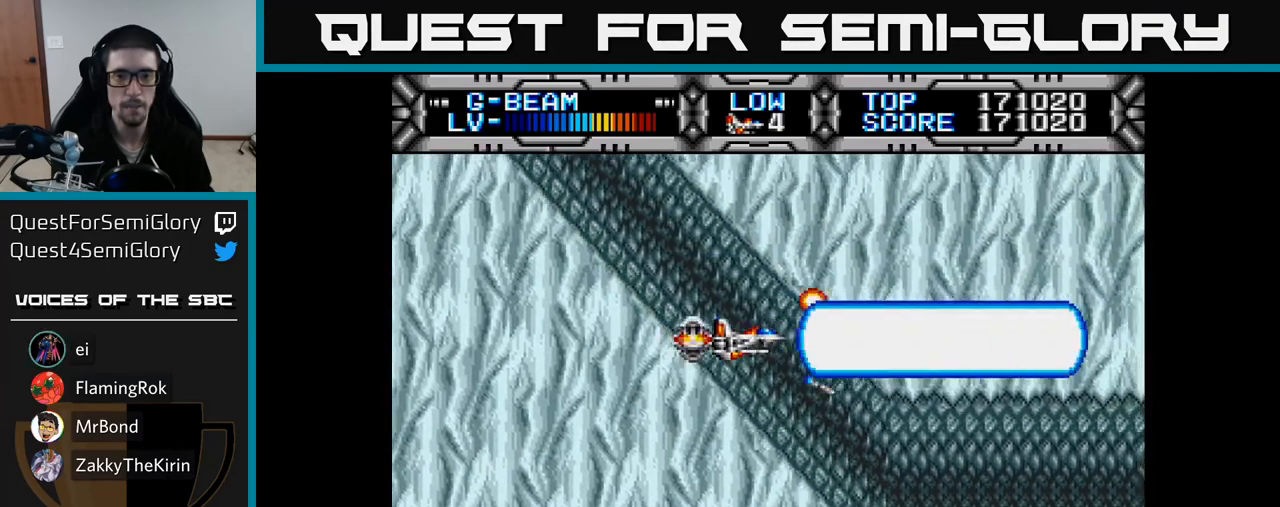
{"buttons": ["X"], "right_stick": "center", "events": []}